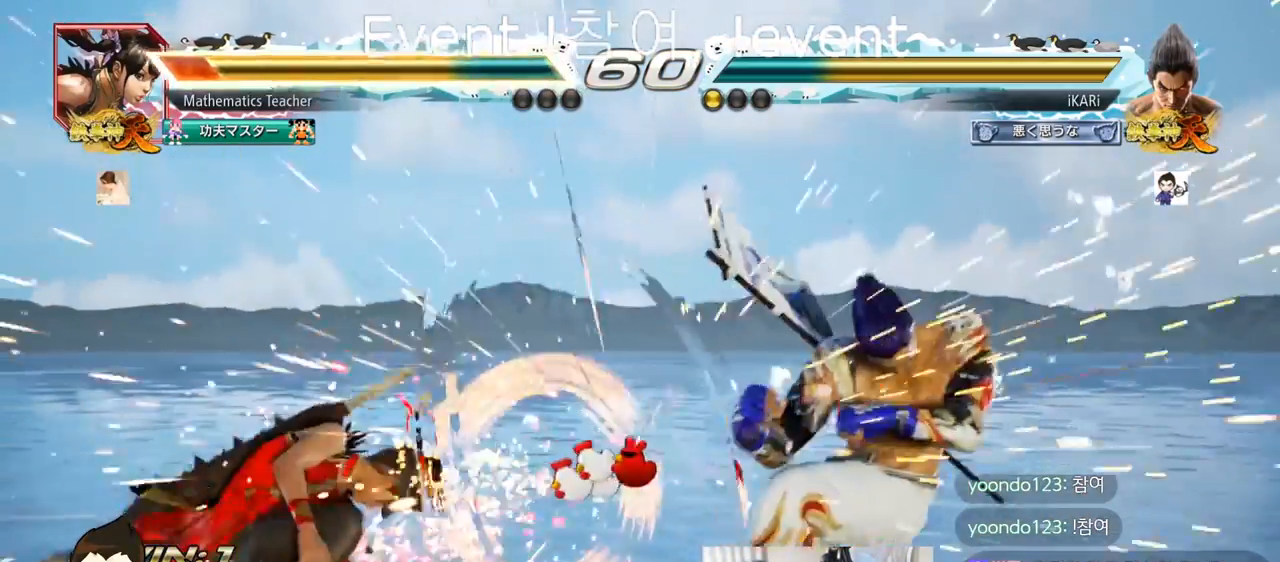
Gameplay with a controller (arcade stick); each line is a JSON object with the inputs held at the frame after it. "events" lists button and stick changes between this image and that frame as [ms after this image, input, new state], when the widget could be followed in between. Not read: L3 R3.
{"buttons": [], "left_stick": "left", "events": [[417, "left_stick", "left"]]}
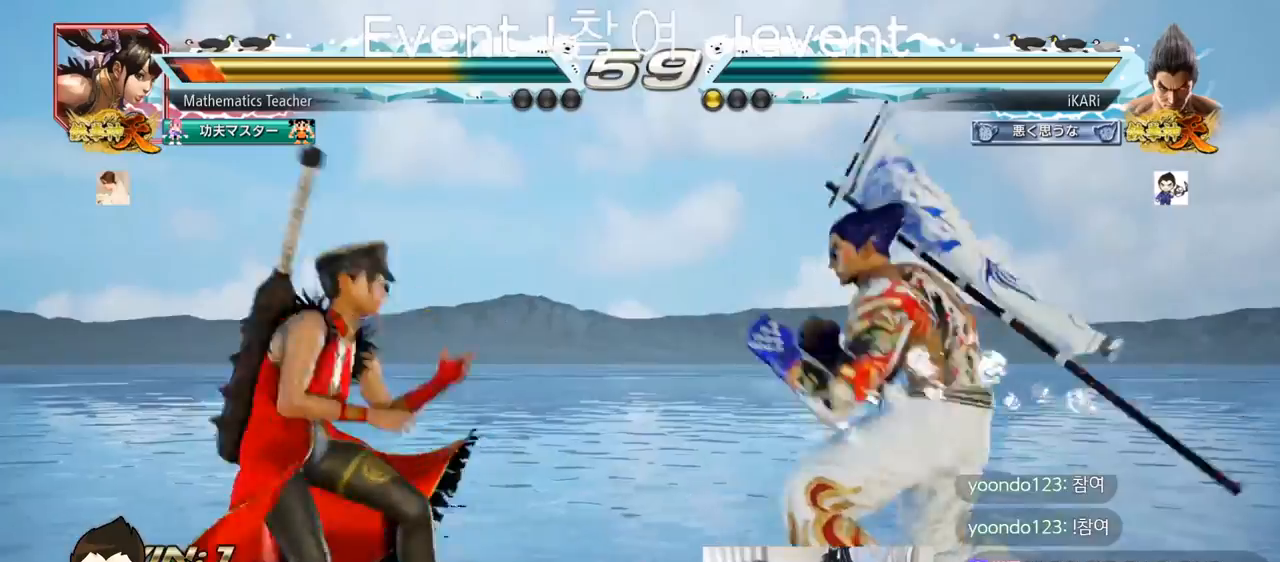
{"buttons": [], "left_stick": "center", "events": [[50, "left_stick", "down"], [150, "left_stick", "center"]]}
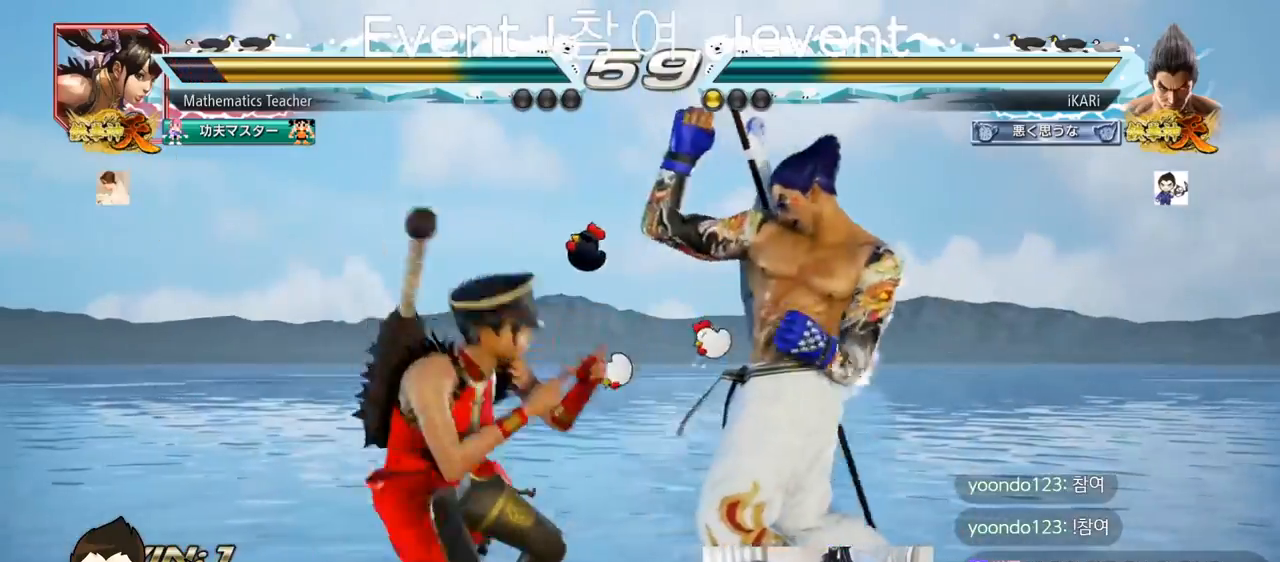
{"buttons": [], "left_stick": "down"}
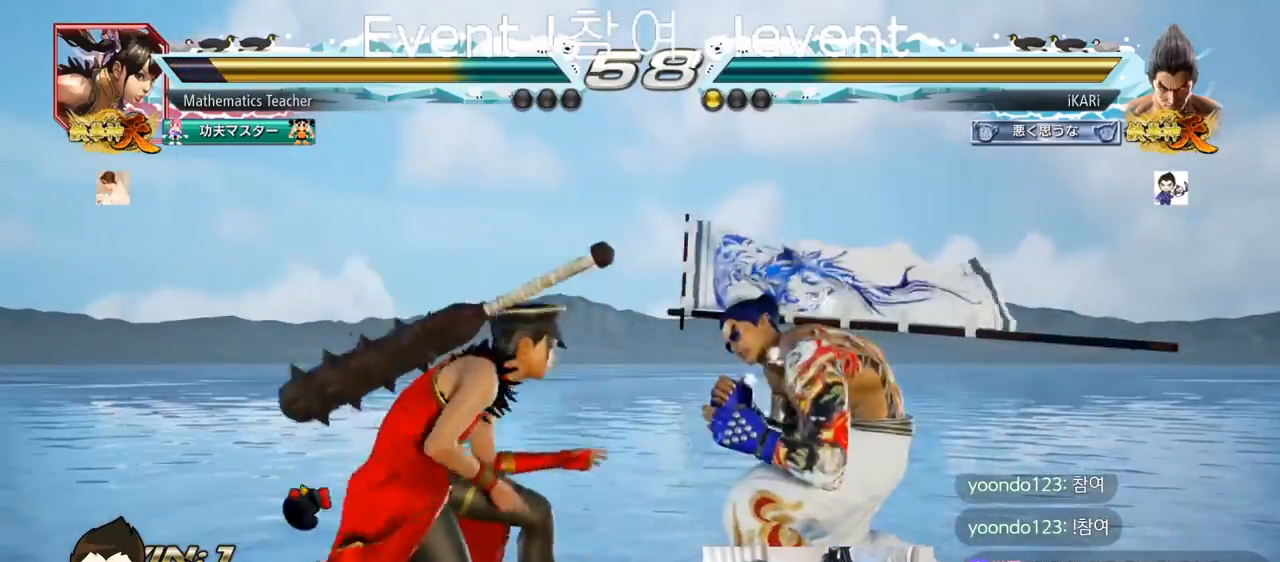
{"buttons": [], "left_stick": "center", "events": [[217, "left_stick", "right"], [434, "left_stick", "center"]]}
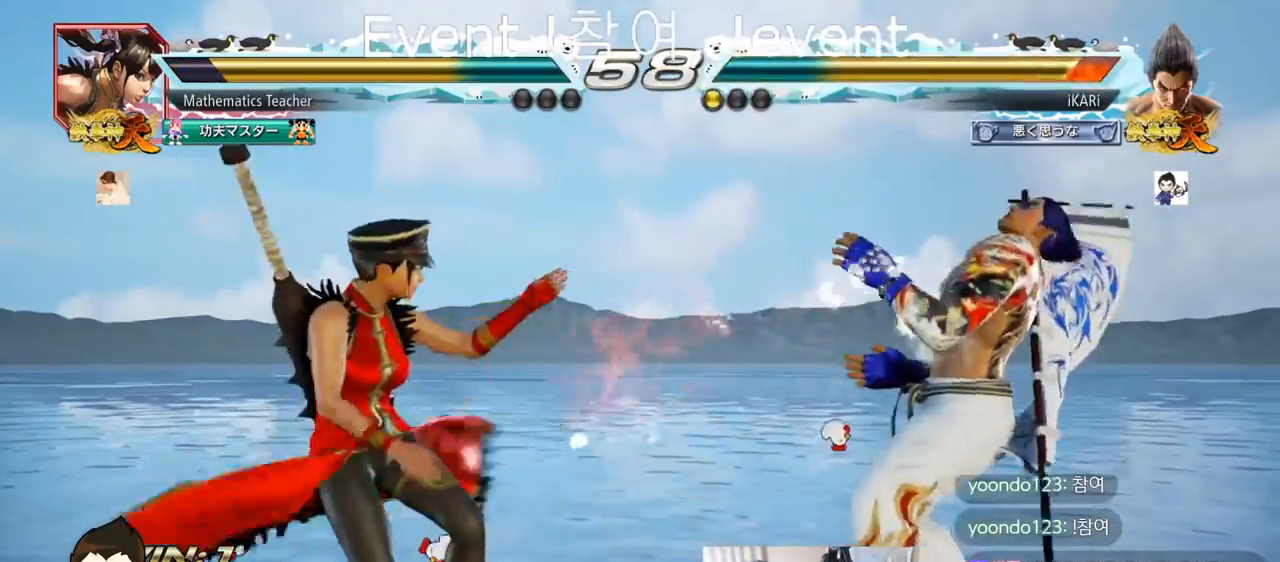
{"buttons": [], "left_stick": "center", "events": [[50, "left_stick", "right"], [100, "left_stick", "center"], [183, "left_stick", "right"], [333, "left_stick", "center"], [400, "left_stick", "down"], [450, "left_stick", "center"]]}
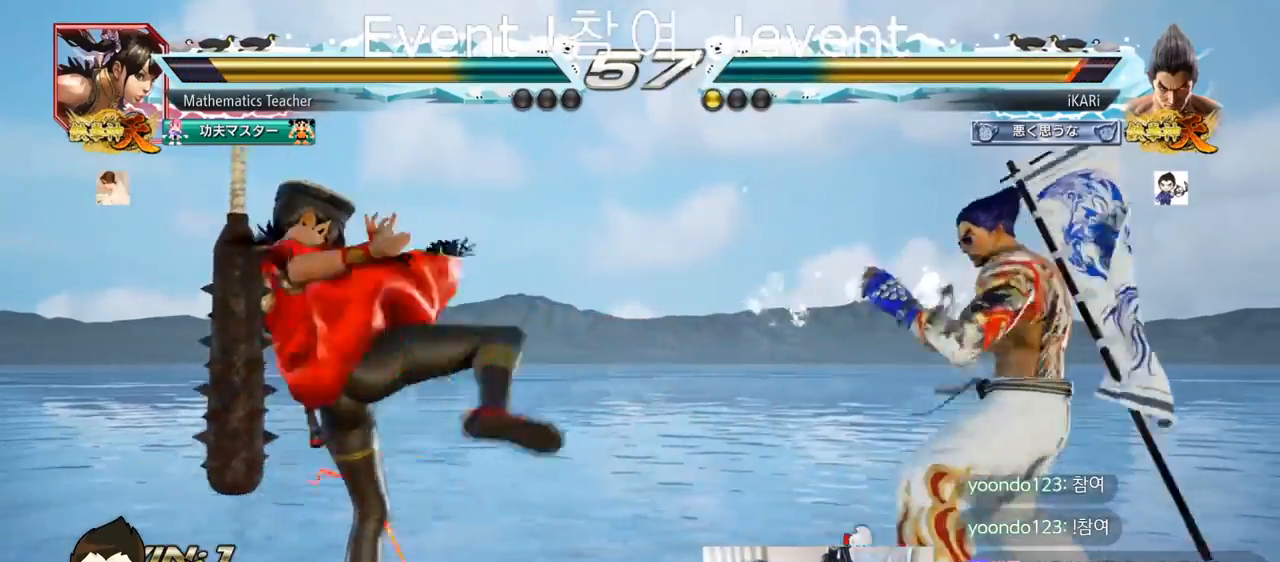
{"buttons": [], "left_stick": "center", "events": [[101, "left_stick", "down"], [184, "left_stick", "center"], [334, "CROSS", "down"], [384, "CROSS", "up"], [401, "TRIANGLE", "down"], [451, "TRIANGLE", "up"]]}
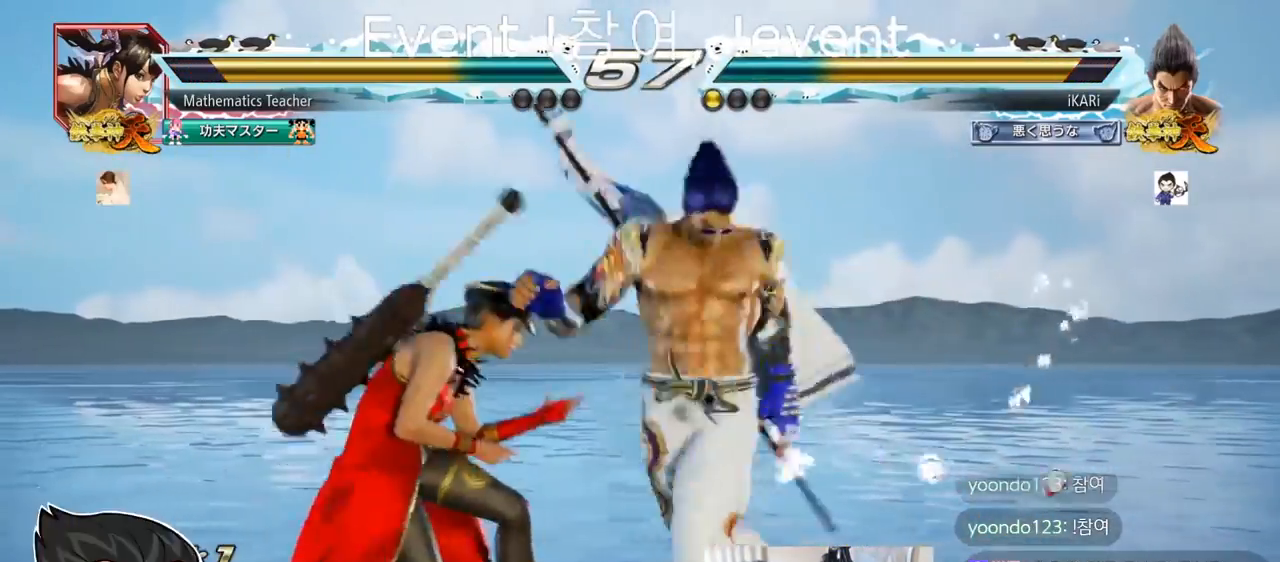
{"buttons": [], "left_stick": "center", "events": [[133, "TRIANGLE", "down"], [200, "TRIANGLE", "up"]]}
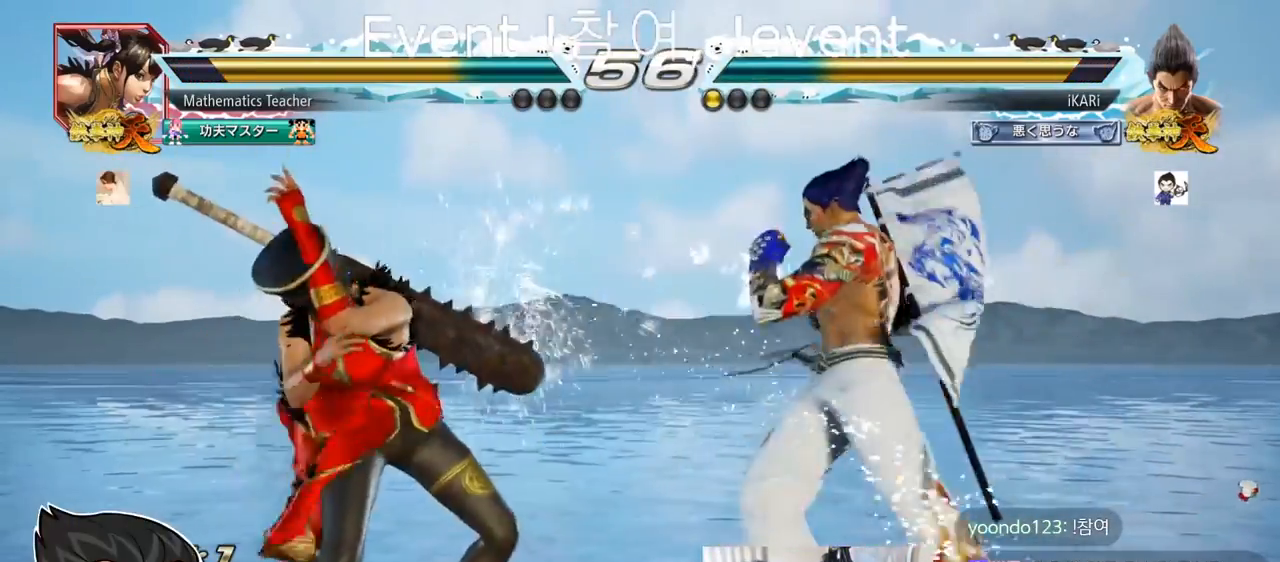
{"buttons": [], "left_stick": "right", "events": [[101, "left_stick", "right"], [151, "left_stick", "center"], [234, "left_stick", "right"]]}
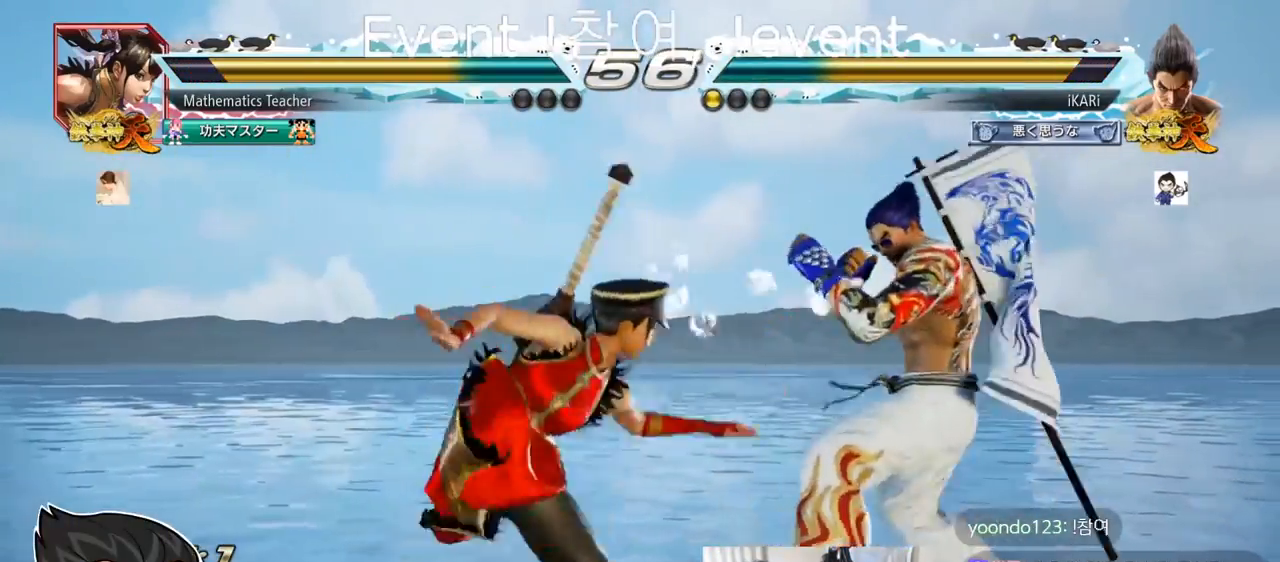
{"buttons": [], "left_stick": "down", "events": [[284, "left_stick", "center"], [350, "left_stick", "down"], [400, "SQUARE", "down"], [400, "TRIANGLE", "down"], [484, "SQUARE", "up"], [484, "TRIANGLE", "up"]]}
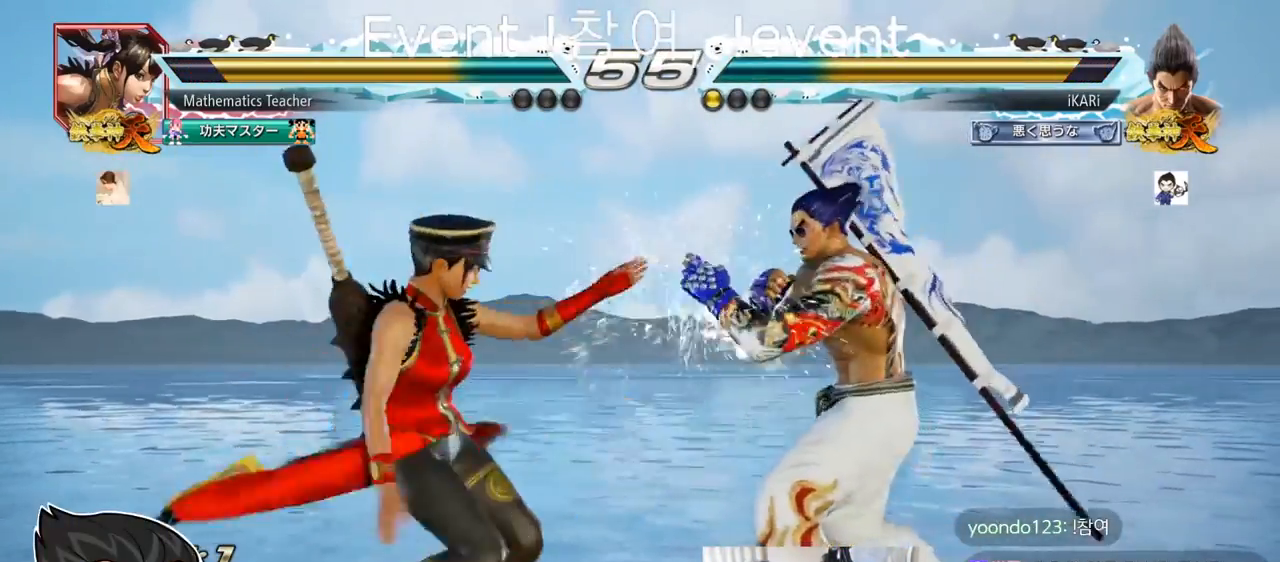
{"buttons": [], "left_stick": "center", "events": [[117, "SQUARE", "down"], [117, "TRIANGLE", "down"], [117, "left_stick", "center"], [151, "SQUARE", "up"], [167, "TRIANGLE", "up"]]}
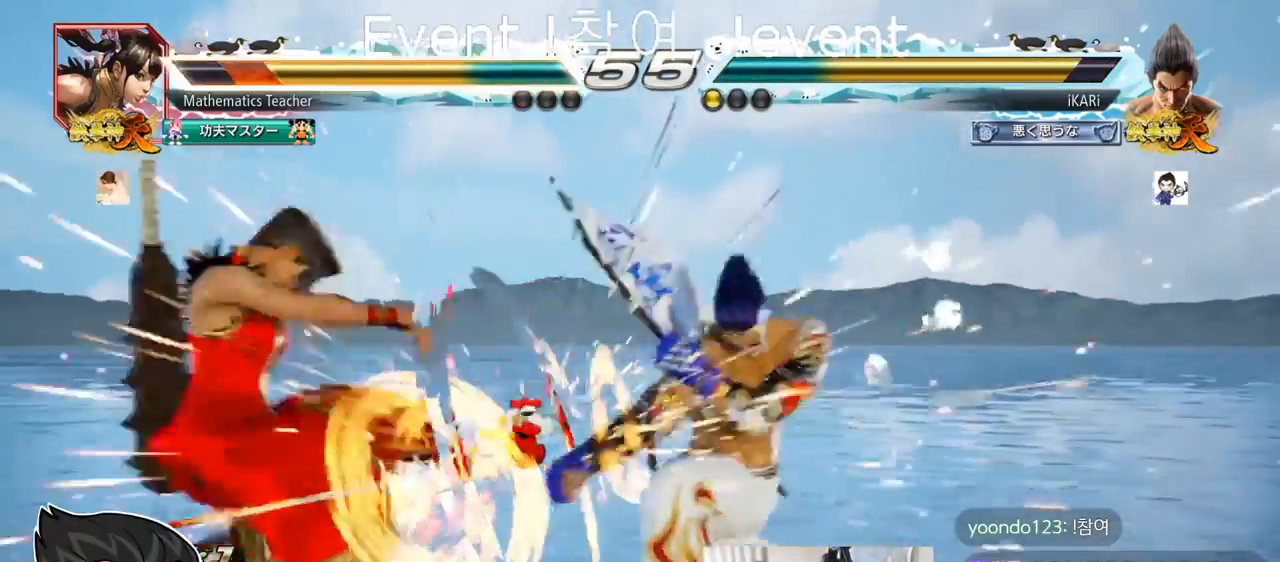
{"buttons": [], "left_stick": "center"}
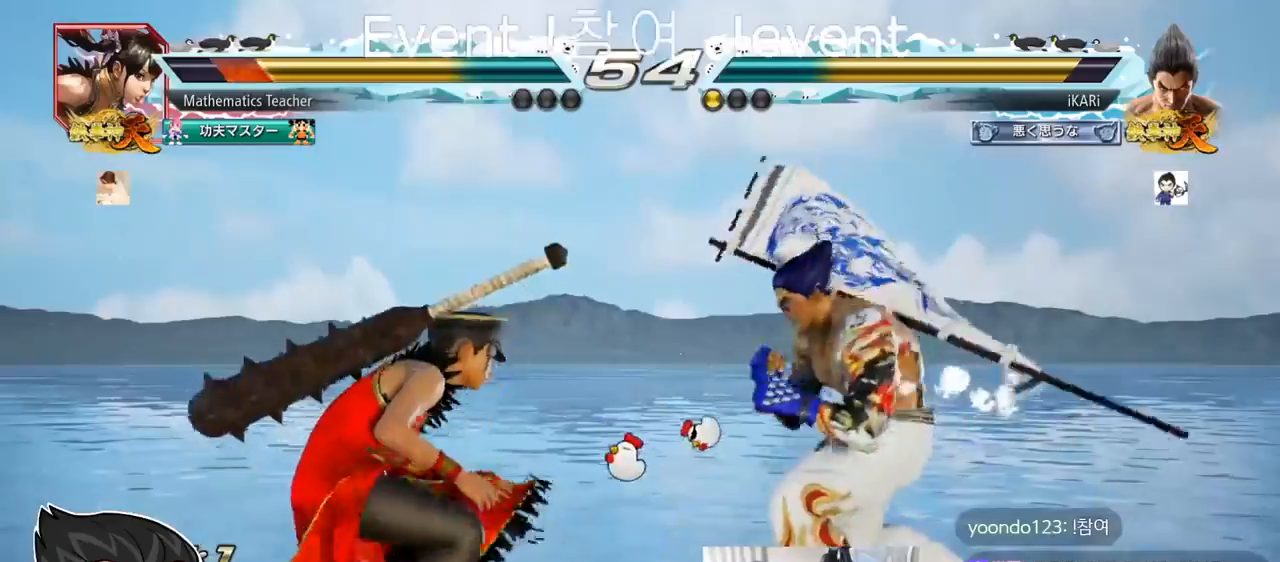
{"buttons": [], "left_stick": "center", "events": [[167, "CROSS", "down"], [217, "TRIANGLE", "down"], [234, "CROSS", "up"], [351, "TRIANGLE", "up"], [401, "TRIANGLE", "down"], [468, "TRIANGLE", "up"]]}
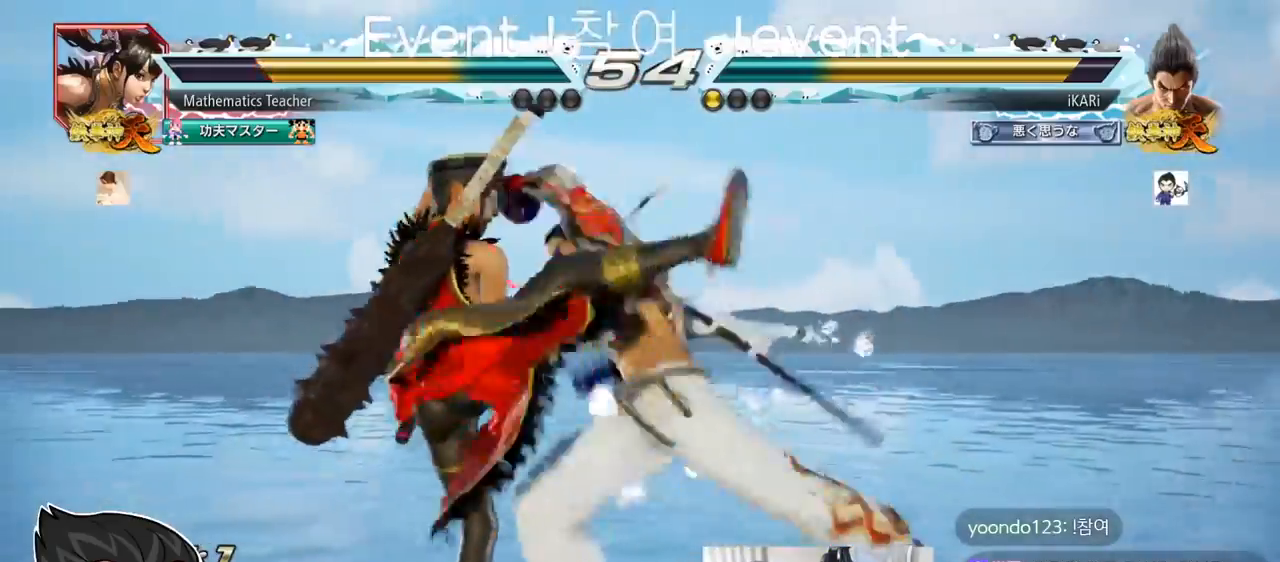
{"buttons": [], "left_stick": "center", "events": [[33, "TRIANGLE", "down"], [217, "TRIANGLE", "up"]]}
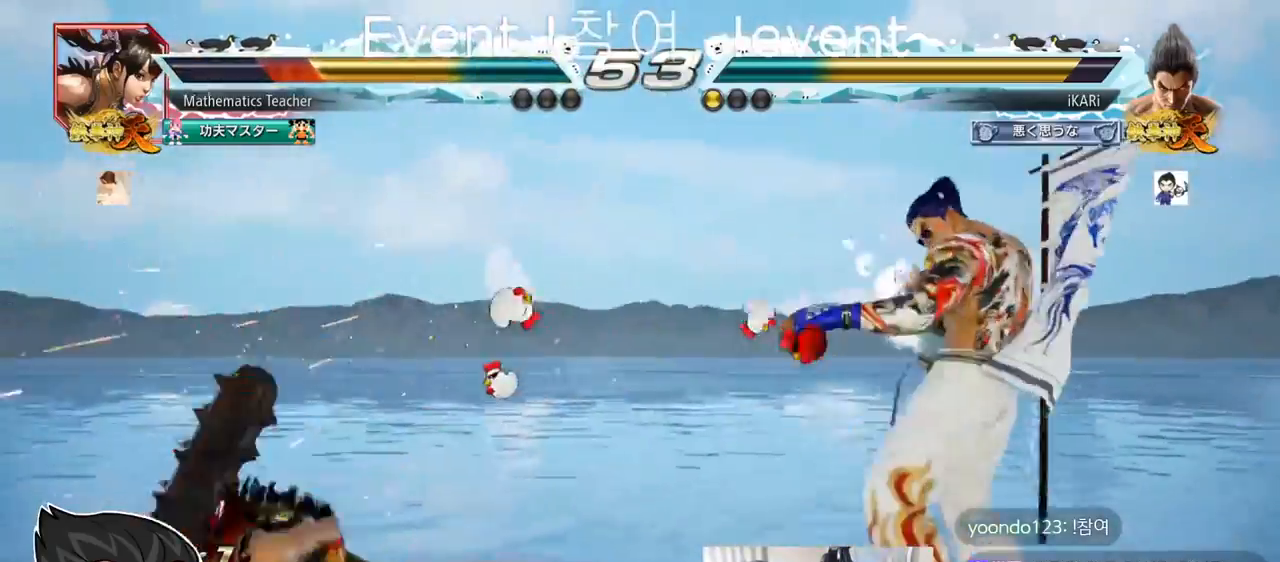
{"buttons": [], "left_stick": "down-left"}
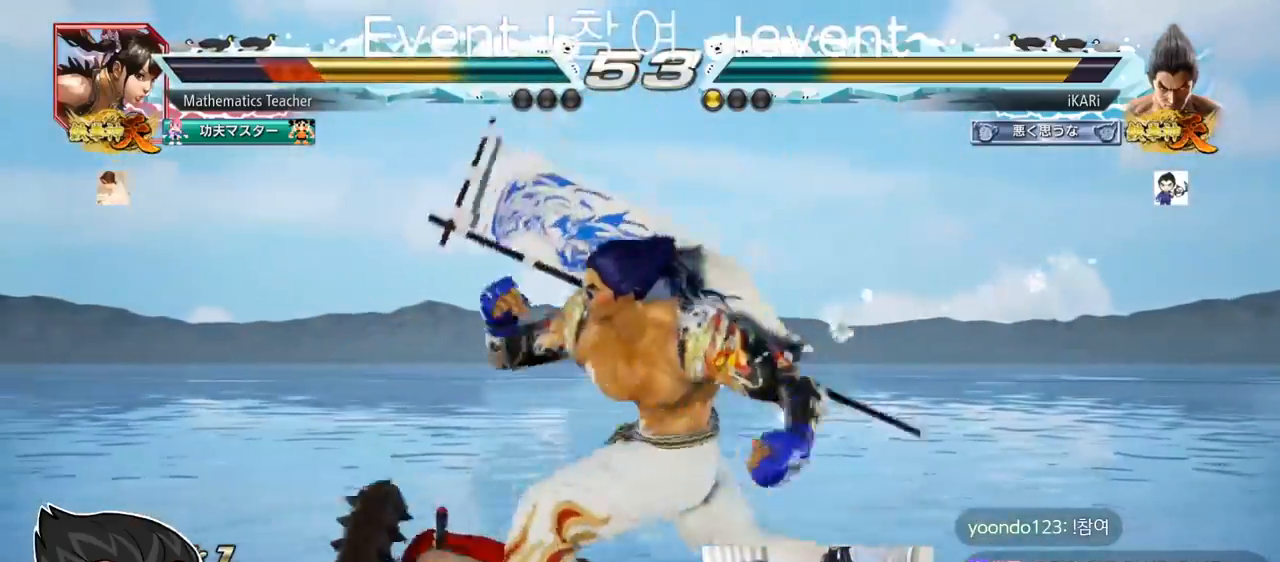
{"buttons": [], "left_stick": "center", "events": [[33, "TRIANGLE", "down"], [83, "TRIANGLE", "up"], [133, "TRIANGLE", "down"], [267, "TRIANGLE", "up"], [317, "TRIANGLE", "down"], [350, "left_stick", "center"], [434, "TRIANGLE", "up"]]}
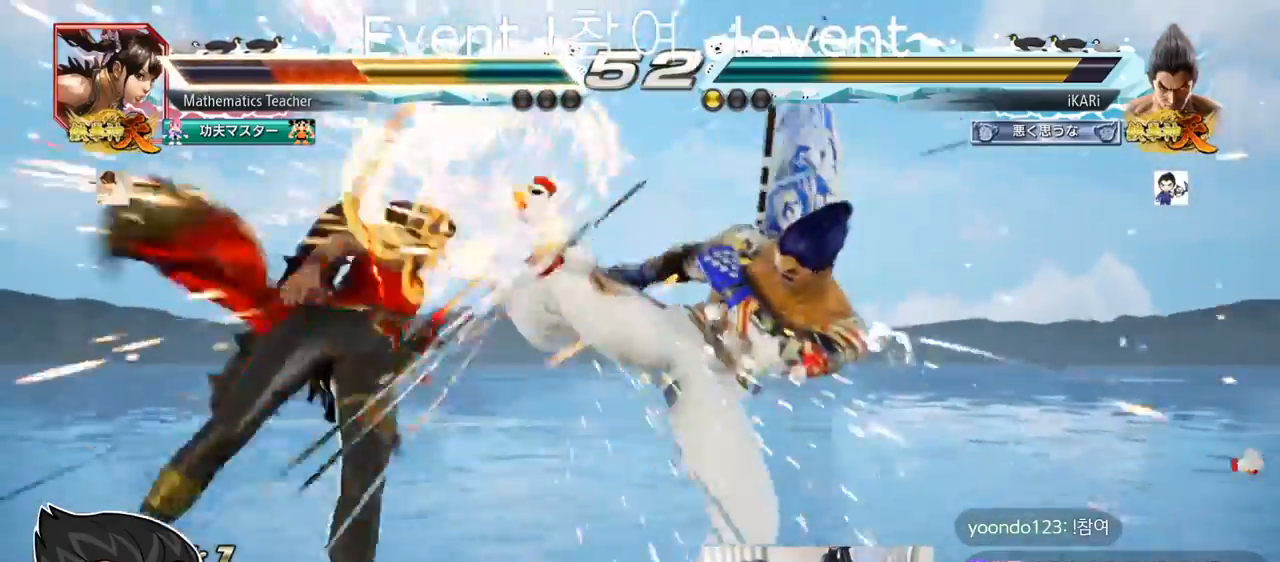
{"buttons": [], "left_stick": "left", "events": [[351, "left_stick", "left"]]}
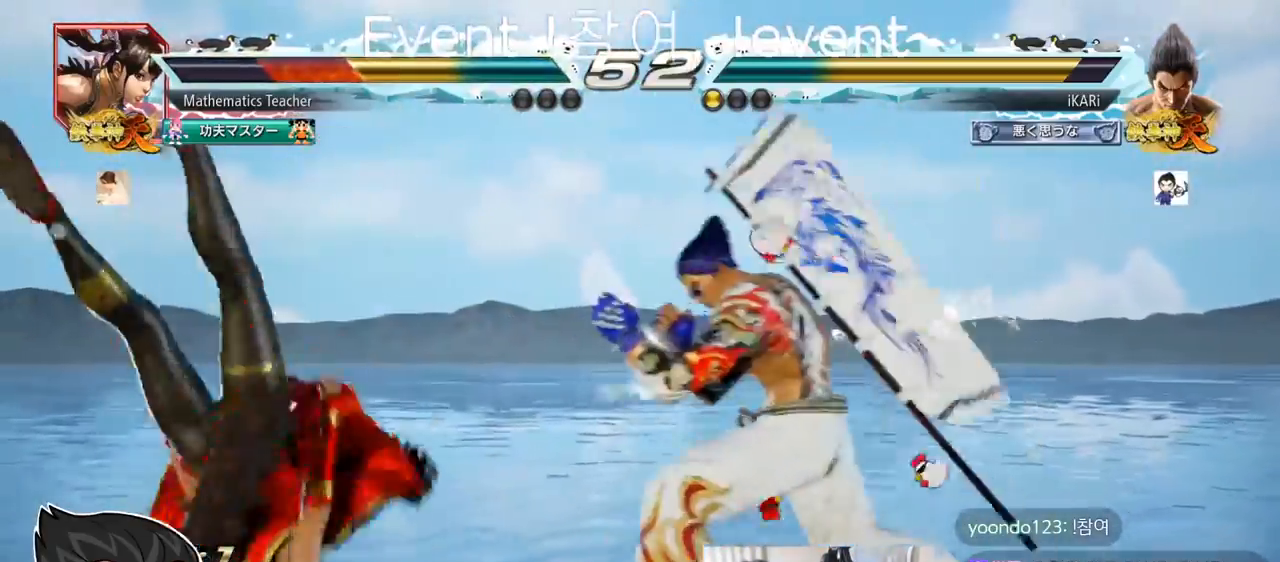
{"buttons": [], "left_stick": "center"}